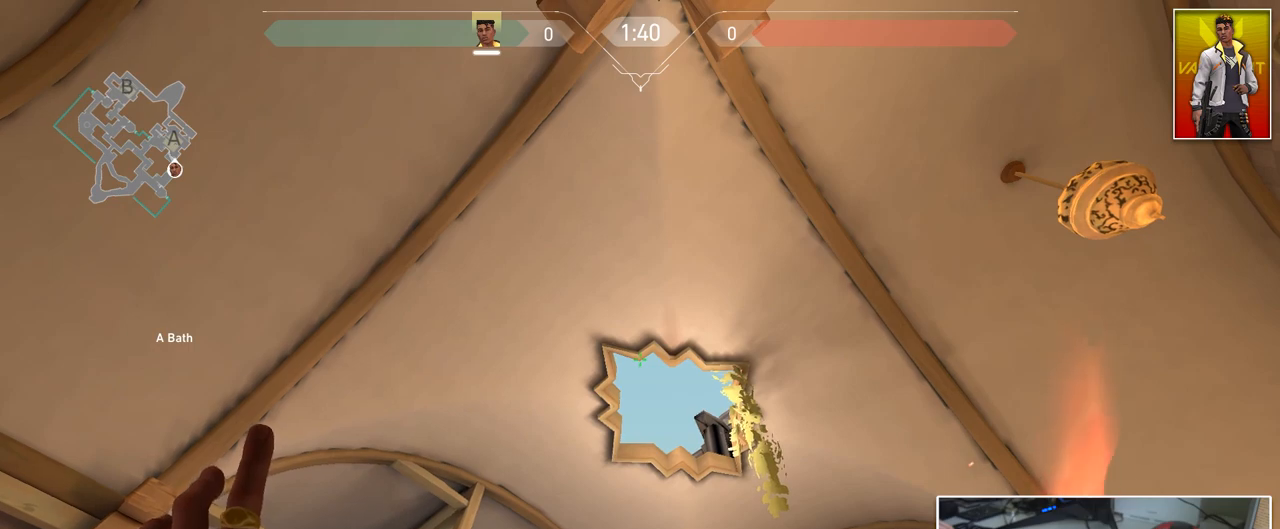
Gameplay with keyboard and mouse; each line is a JSON object with the keys and mouse buttons held at the frame after it. "events" lists presses ("down") and releases ("up") of "1", "2", "3", "4", "5", "a", "alt", "c", "caps_lock", "ctrl", "d", "e", "f", "g", "q", "r", "s", "shift", "space", "t", "tab", "v", "w", "x", "z", "mouse_left", "mouse_wheel" and "mouse_right" between this image and that frame as [ms after this image, input, new state], when the widget could be followed in between. "mouse_left", "mouse_wheel", "mouse_right" = the "left", "wheel", "right" buttons of the "mouse" list. No other keys are recorded. "wheel" means that the mouse wheel is clicked or scrolled. "mouse_move" is the direction in which the mouse moves at that frame (one of eight, or "still"), when it could be read.
{"keys": [], "mouse": [], "mouse_move": "up-left", "events": []}
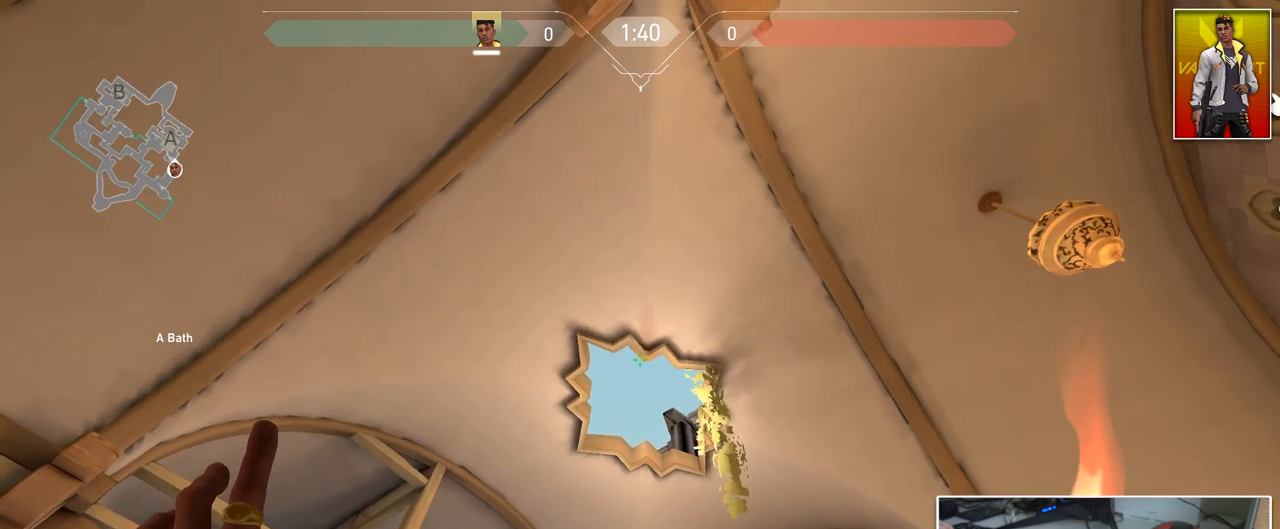
{"keys": [], "mouse": [], "mouse_move": "still", "events": []}
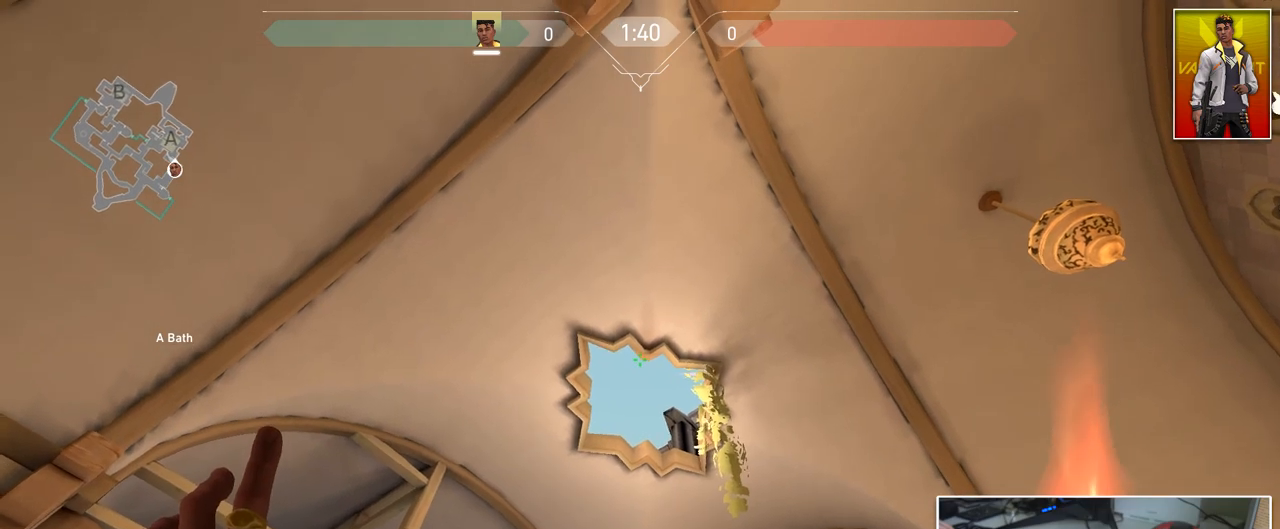
{"keys": [], "mouse": [], "mouse_move": "still", "events": []}
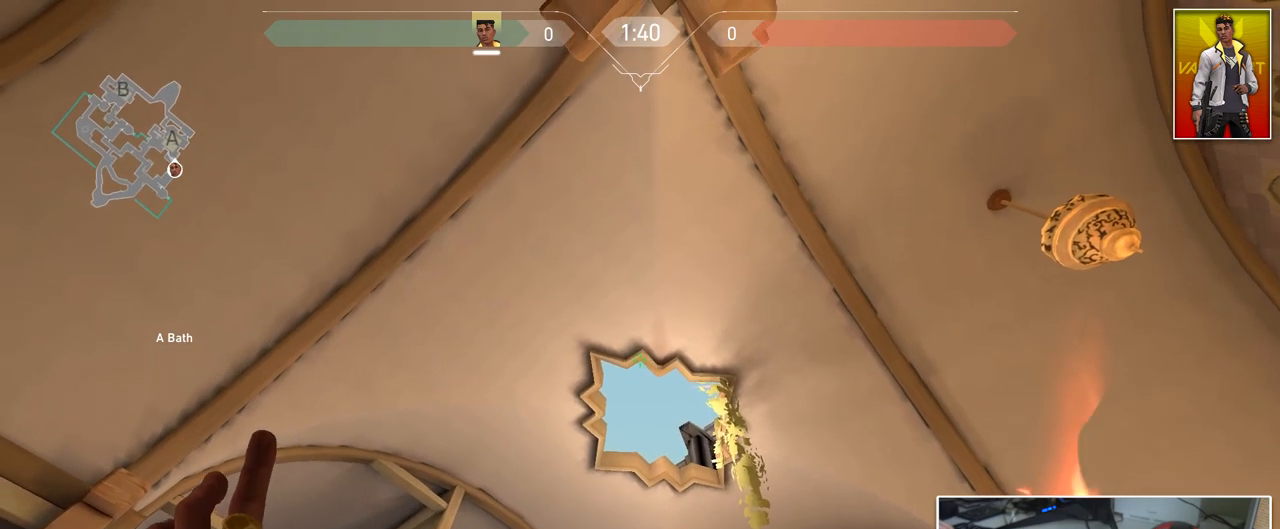
{"keys": [], "mouse": [], "mouse_move": "still", "events": []}
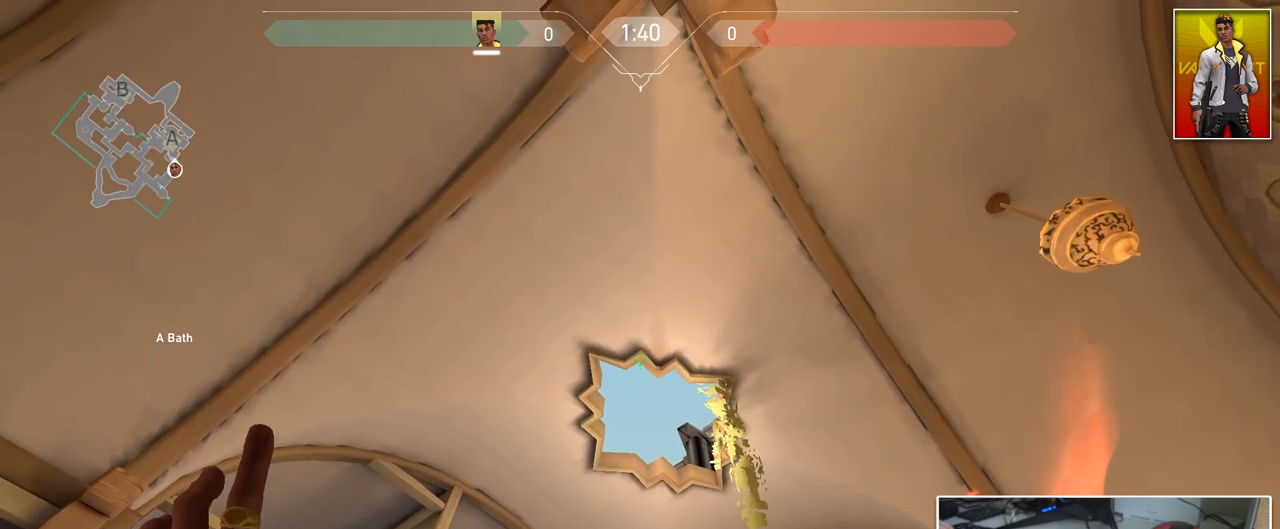
{"keys": [], "mouse": [], "mouse_move": "still", "events": []}
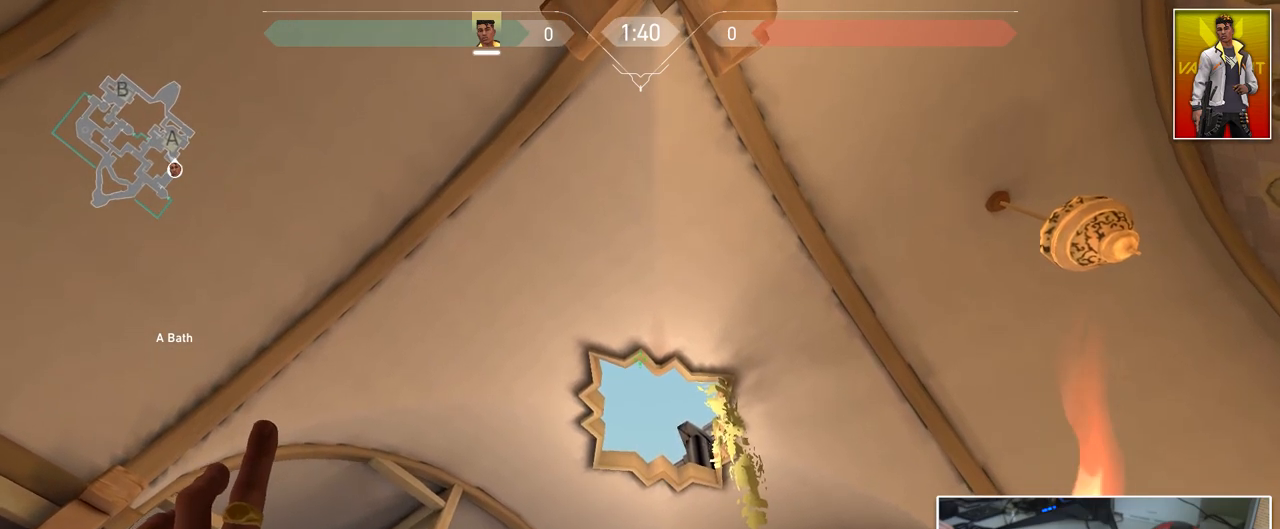
{"keys": [], "mouse": [], "mouse_move": "still", "events": []}
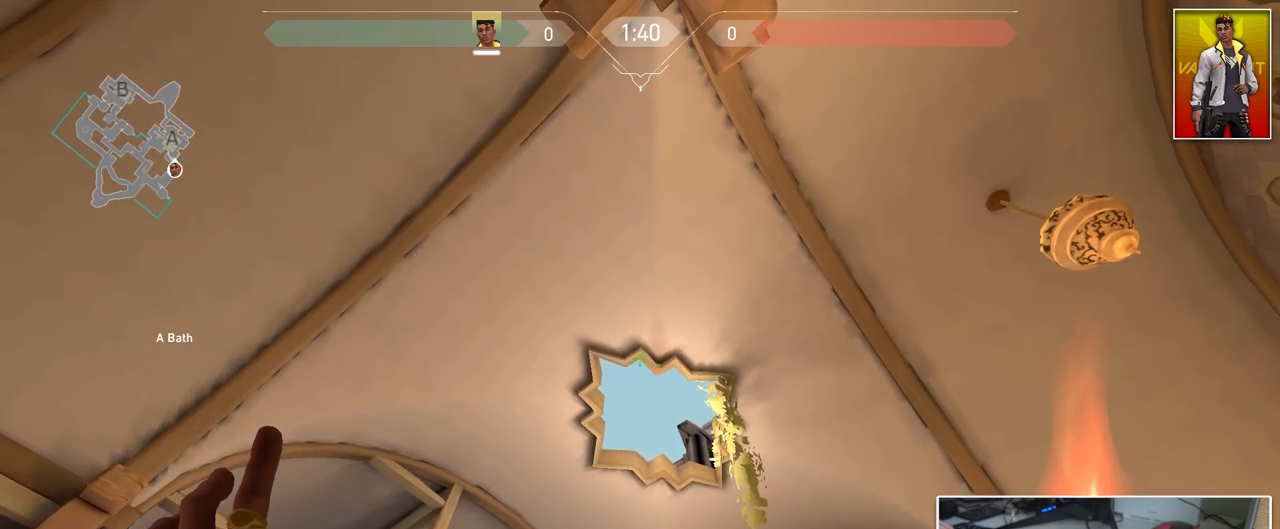
{"keys": [], "mouse": [], "mouse_move": "still", "events": []}
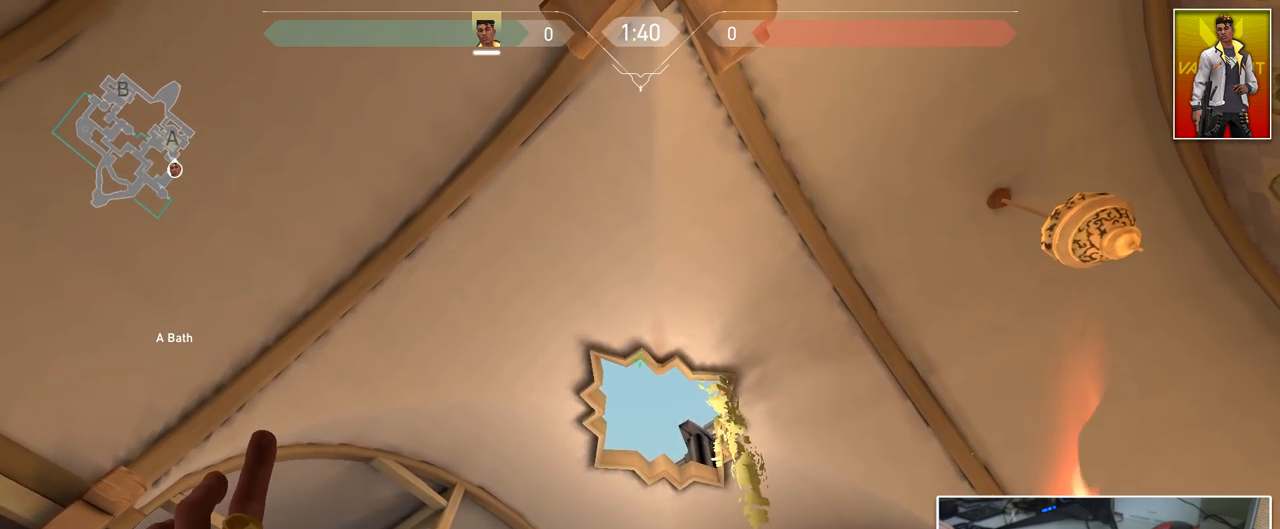
{"keys": [], "mouse": [], "mouse_move": "still", "events": []}
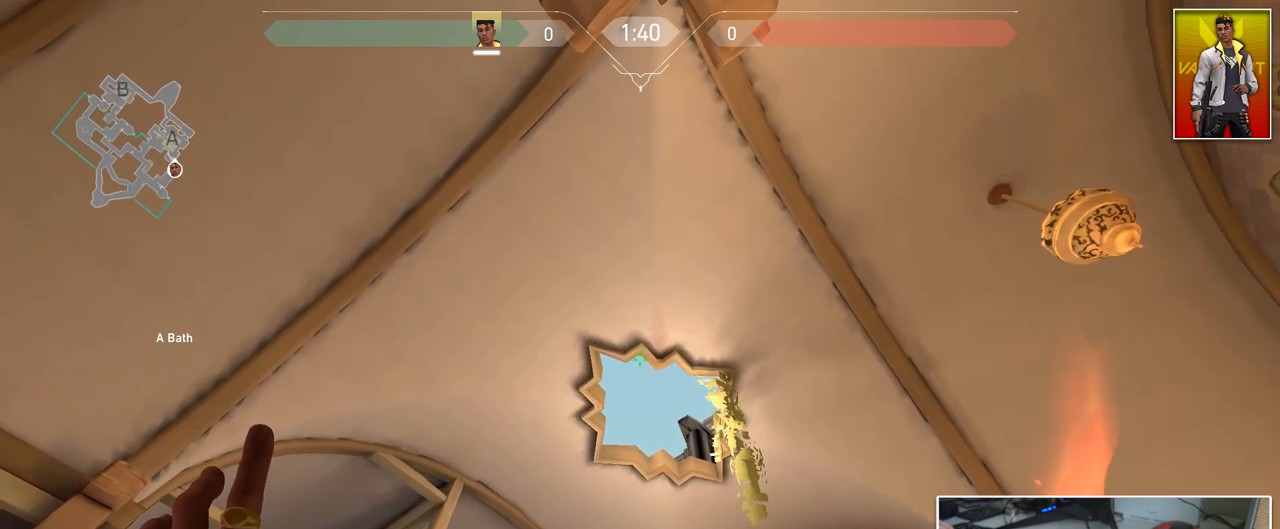
{"keys": [], "mouse": [], "mouse_move": "still", "events": []}
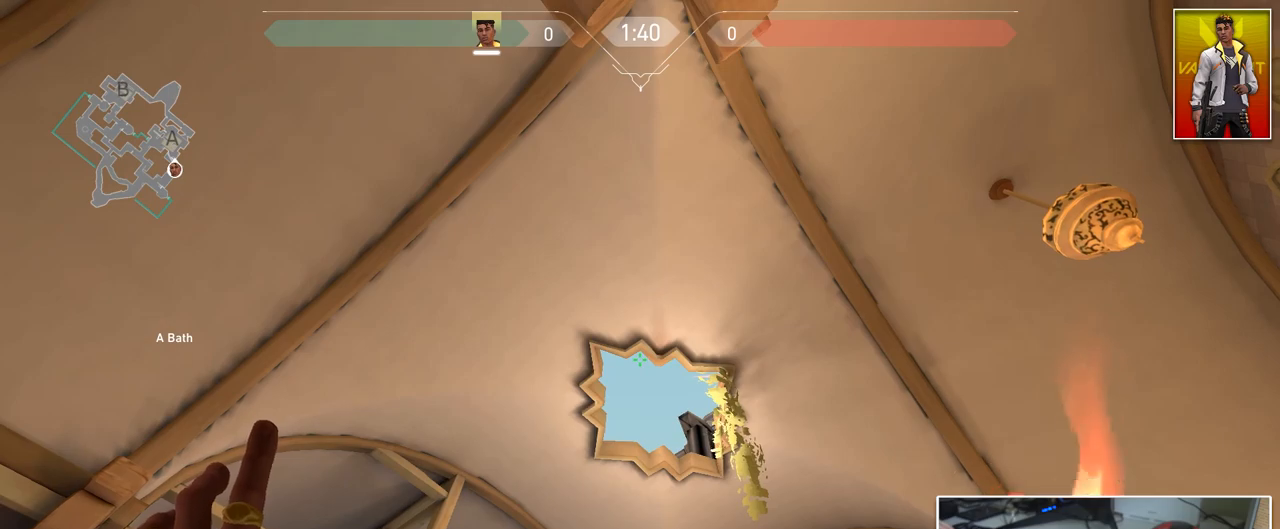
{"keys": [], "mouse": [], "mouse_move": "still", "events": []}
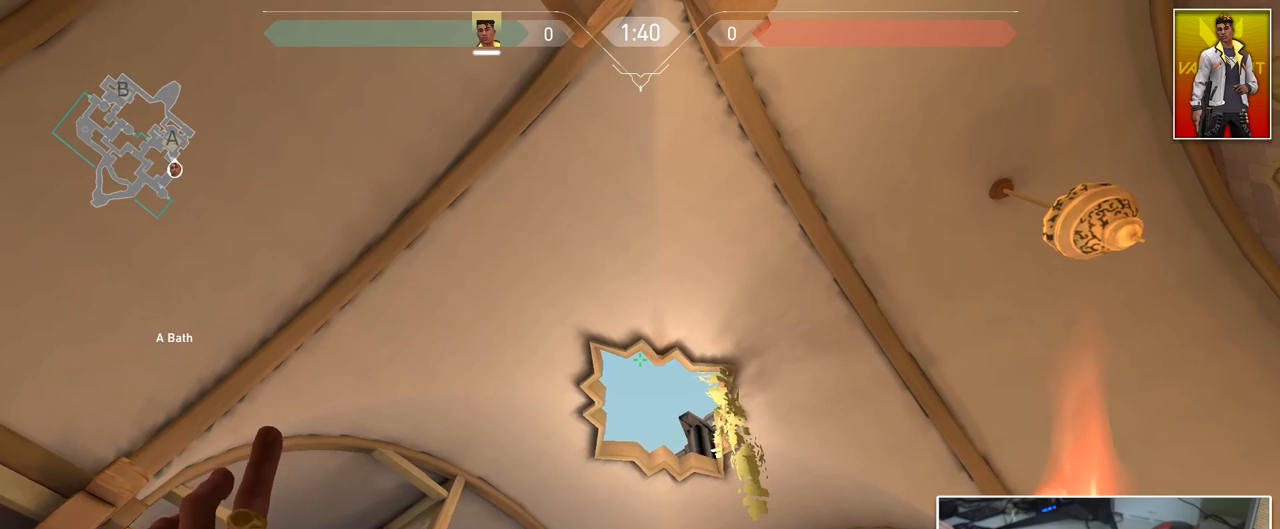
{"keys": ["w"], "mouse": [], "mouse_move": "still", "events": [[116, "mouse_left", "down"], [200, "mouse_left", "up"], [433, "w", "down"]]}
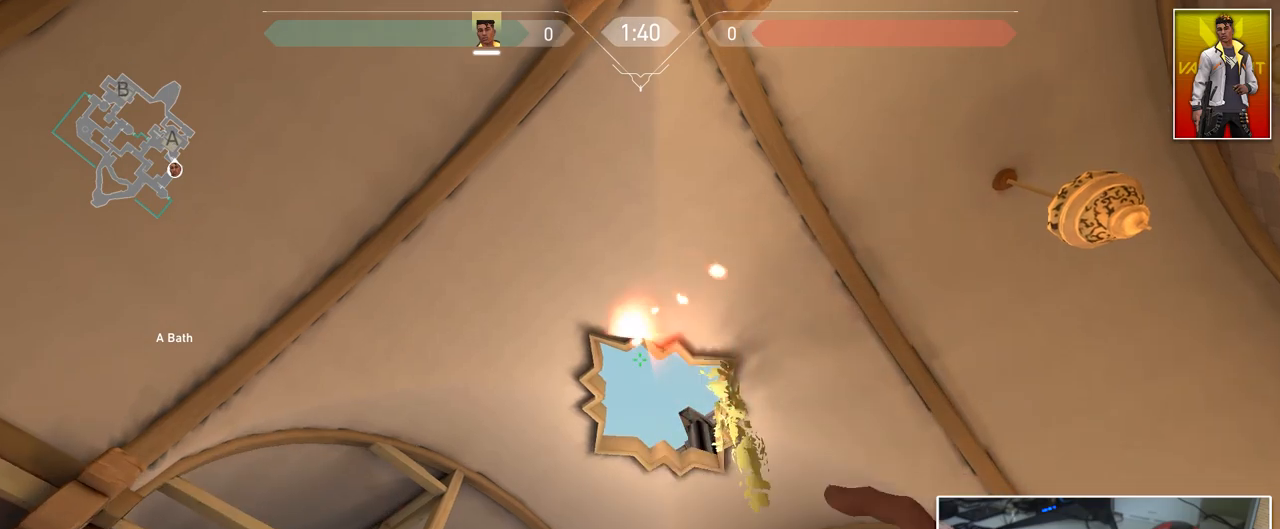
{"keys": ["3", "w"], "mouse": [], "mouse_move": "still", "events": [[267, "a", "down"], [367, "a", "up"], [501, "3", "down"]]}
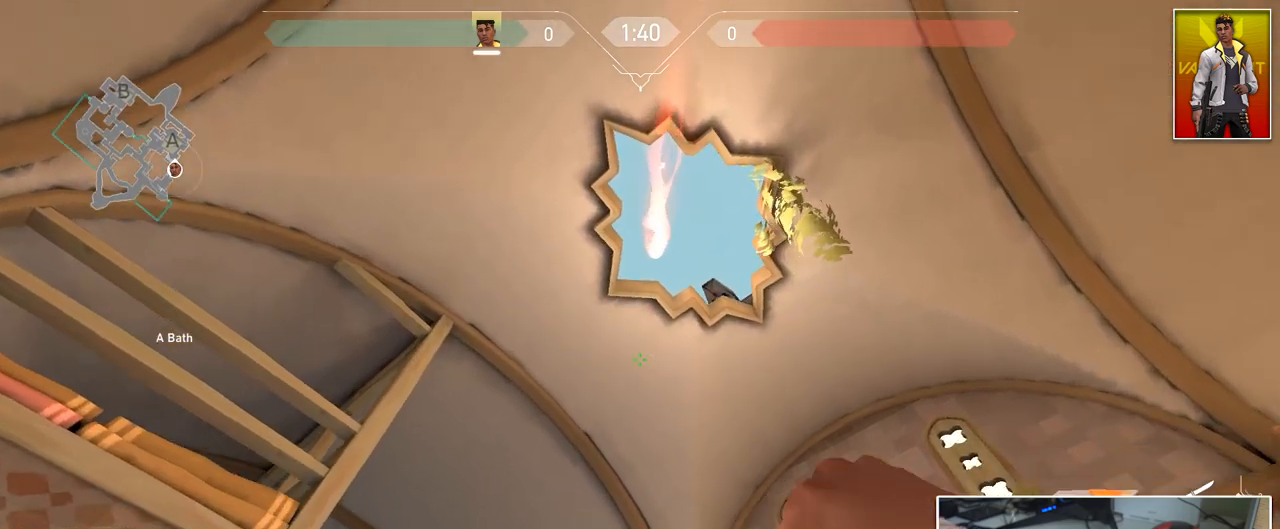
{"keys": ["a", "w"], "mouse": [], "mouse_move": "up-right", "events": [[100, "a", "down"], [150, "3", "up"], [233, "a", "up"], [333, "a", "down"]]}
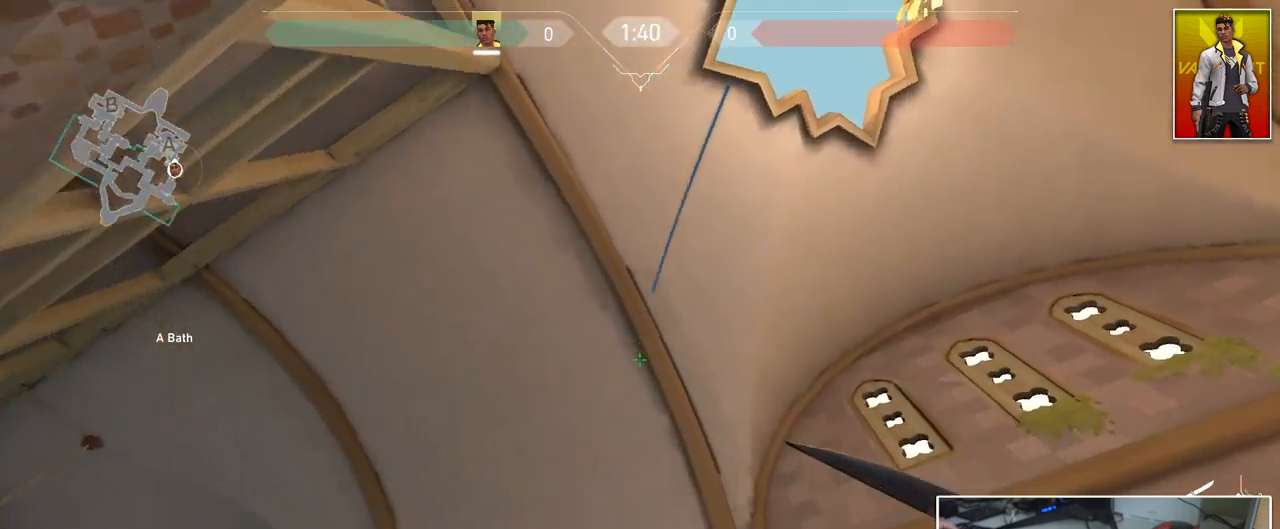
{"keys": ["a"], "mouse": [], "mouse_move": "right", "events": [[301, "w", "up"]]}
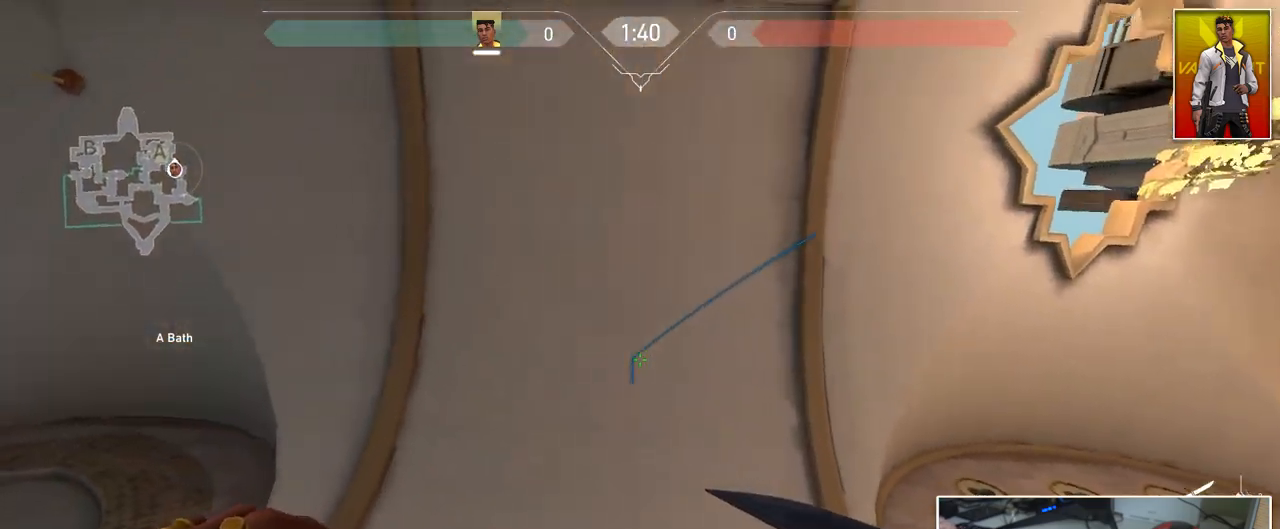
{"keys": ["a"], "mouse": [], "mouse_move": "down", "events": []}
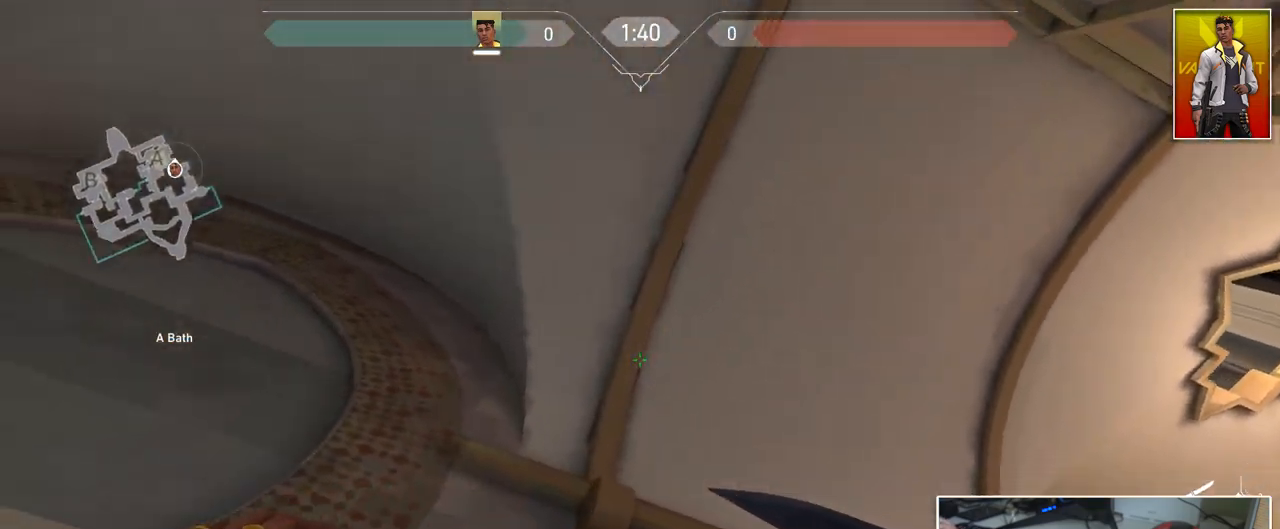
{"keys": ["a", "w"], "mouse": [], "mouse_move": "down", "events": [[334, "w", "down"]]}
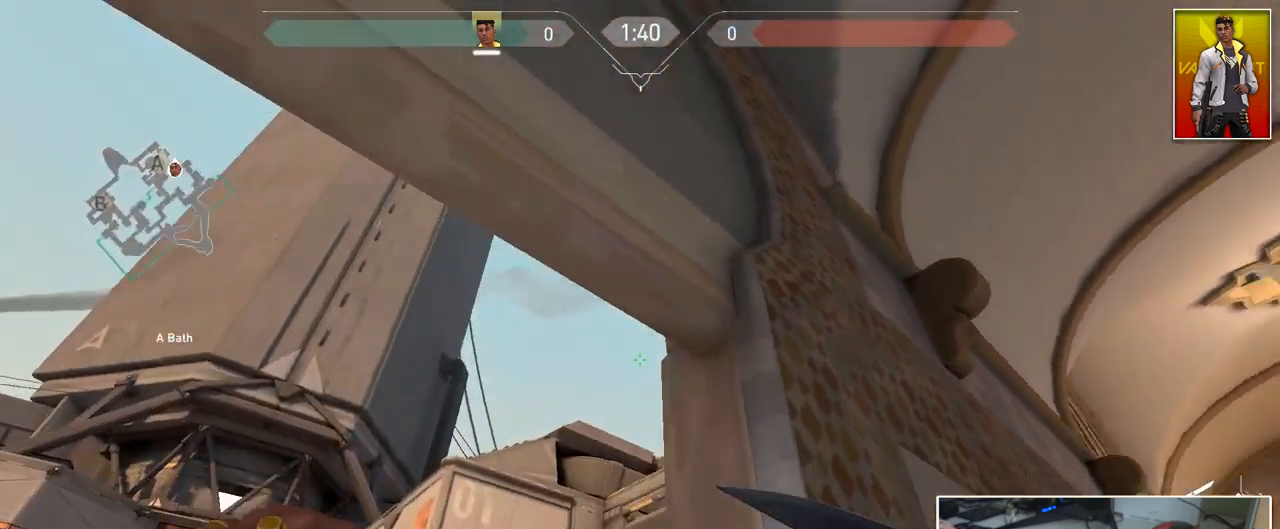
{"keys": ["d"], "mouse": [], "mouse_move": "still", "events": [[116, "w", "up"], [484, "a", "up"], [484, "d", "down"]]}
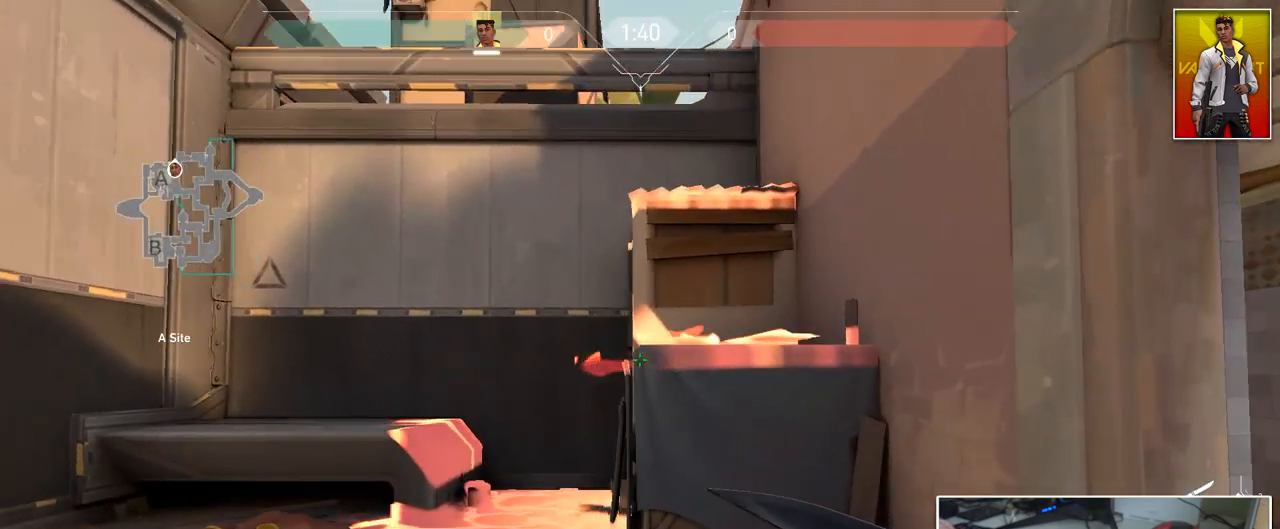
{"keys": ["a"], "mouse": [], "mouse_move": "left", "events": [[134, "a", "down"], [167, "d", "up"]]}
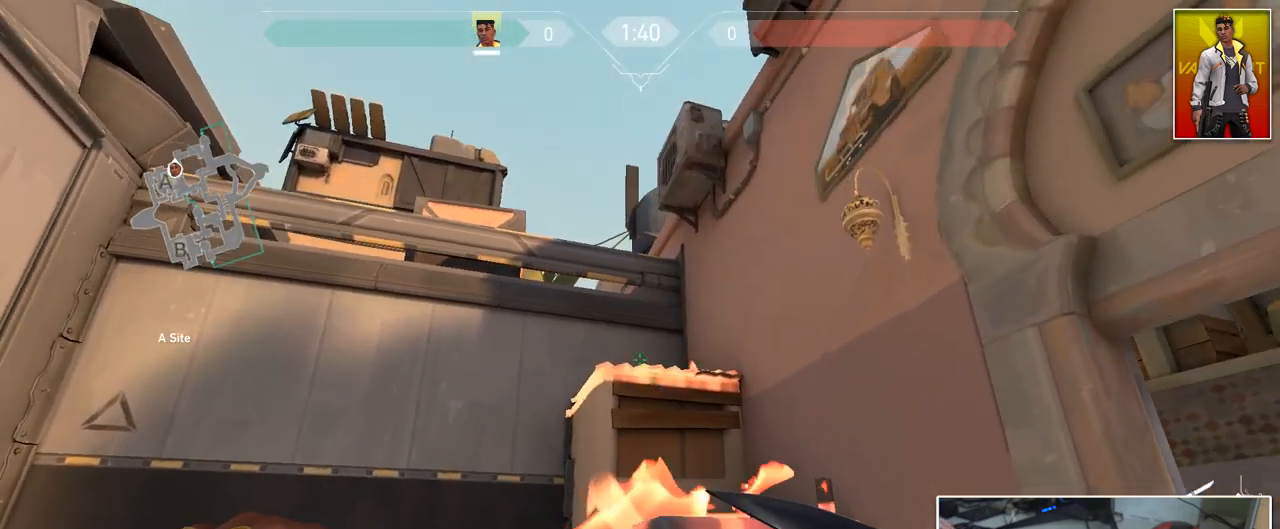
{"keys": ["d"], "mouse": [], "mouse_move": "still", "events": [[333, "a", "up"], [333, "d", "down"]]}
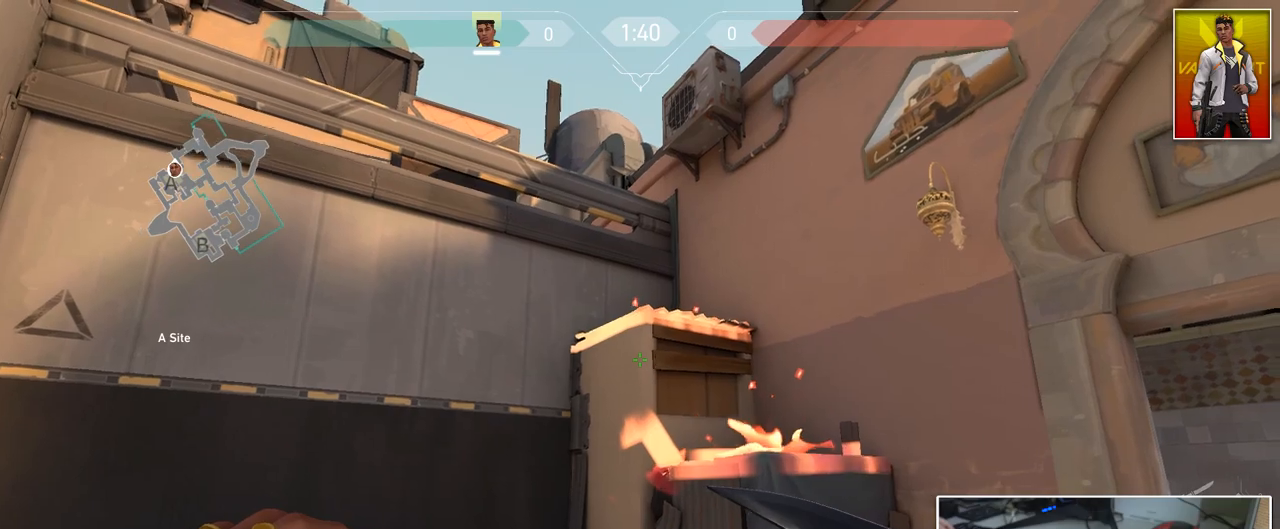
{"keys": [], "mouse": [], "mouse_move": "still", "events": [[250, "d", "up"]]}
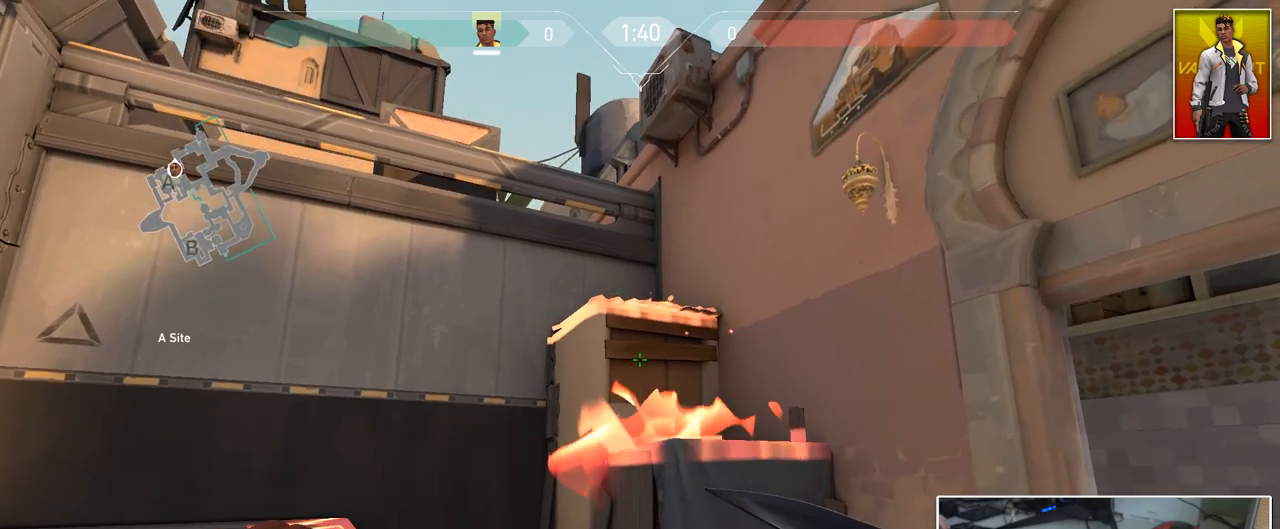
{"keys": ["d"], "mouse": [], "mouse_move": "down-left", "events": [[267, "d", "down"]]}
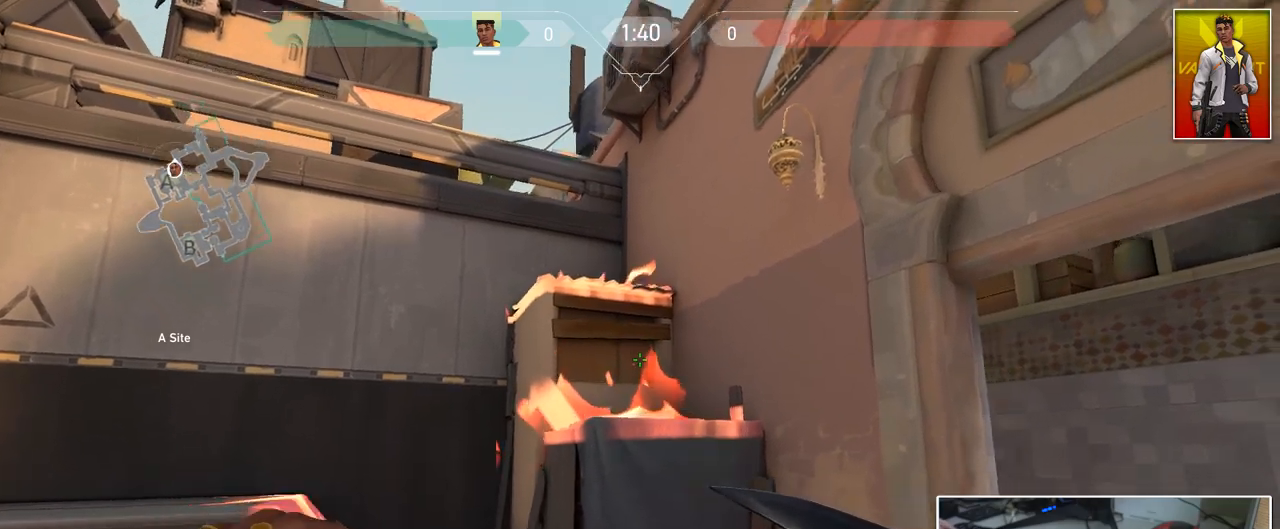
{"keys": ["d", "w"], "mouse": [], "mouse_move": "still", "events": [[184, "w", "down"]]}
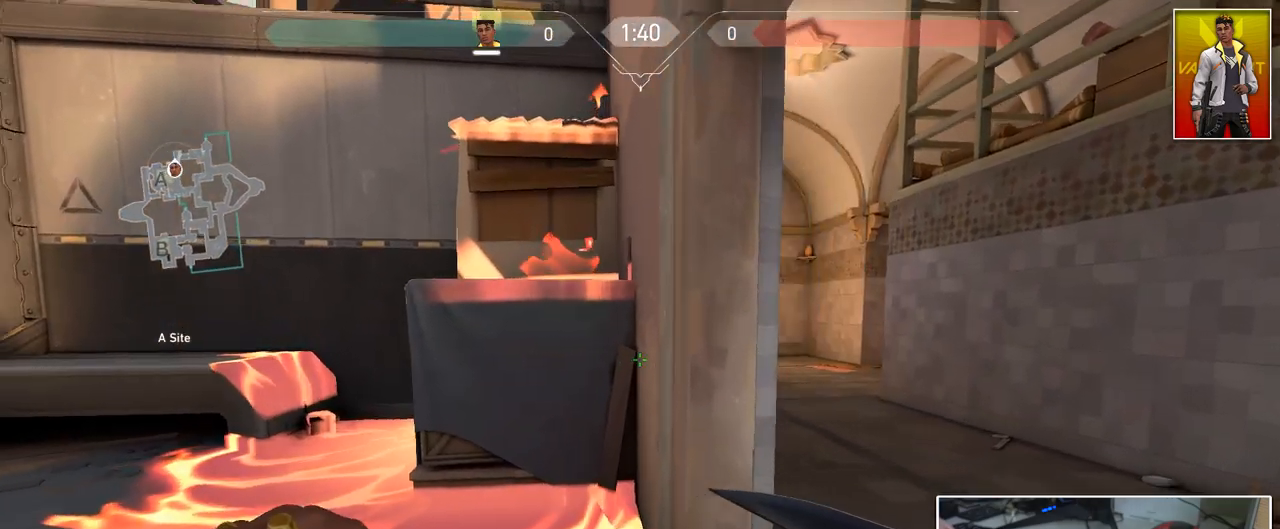
{"keys": ["a"], "mouse": [], "mouse_move": "up", "events": [[200, "w", "up"], [350, "a", "down"], [400, "d", "up"]]}
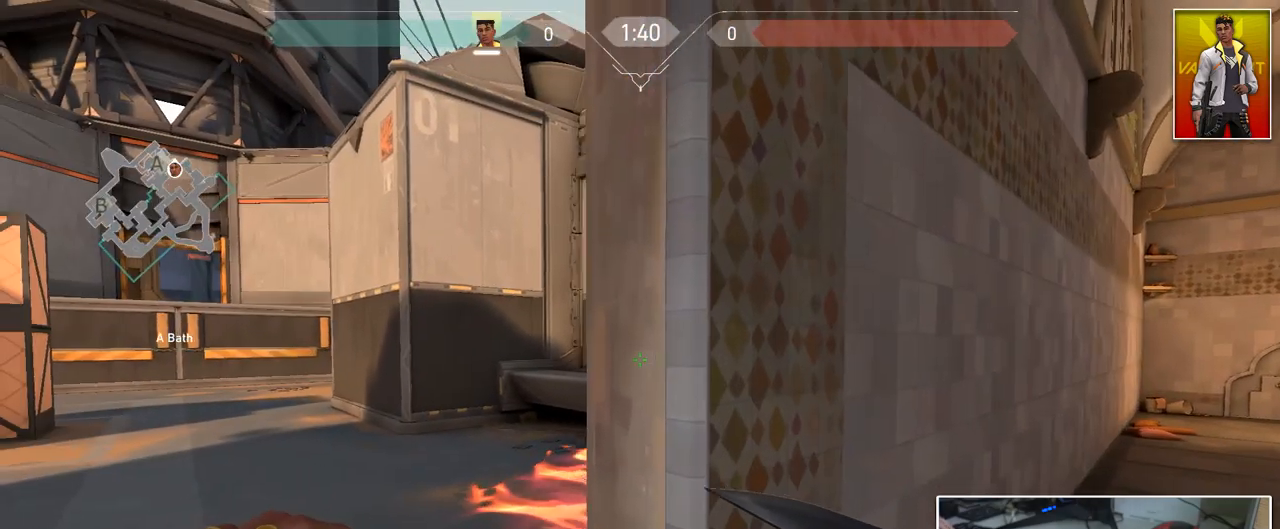
{"keys": ["a", "w"], "mouse": [], "mouse_move": "up-right", "events": [[167, "w", "down"]]}
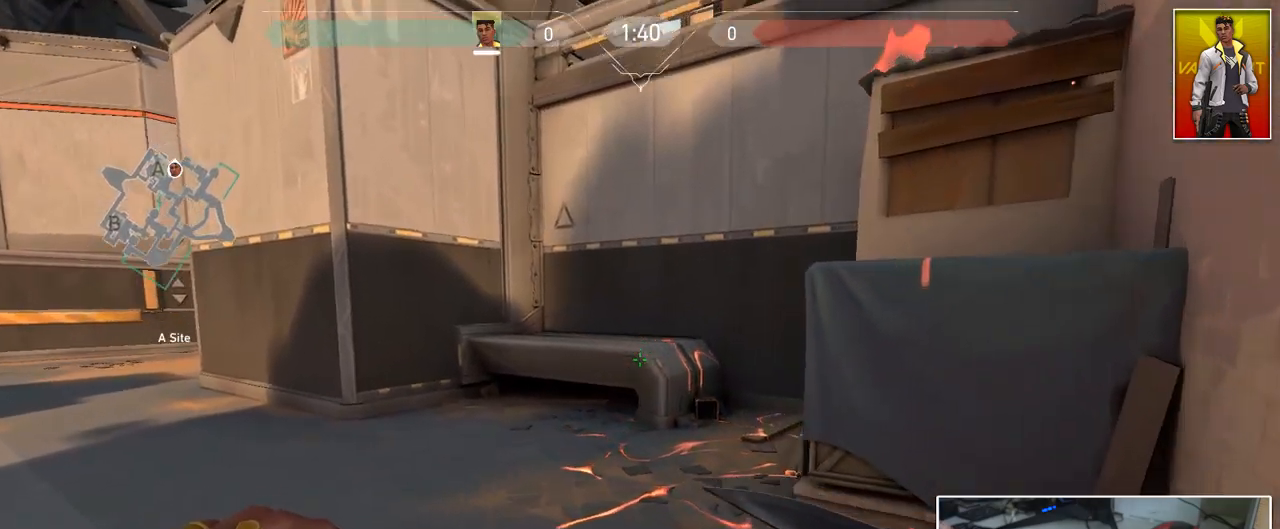
{"keys": ["w"], "mouse": [], "mouse_move": "up-right", "events": [[50, "w", "up"], [283, "d", "down"], [283, "w", "down"], [333, "a", "up"], [433, "d", "up"]]}
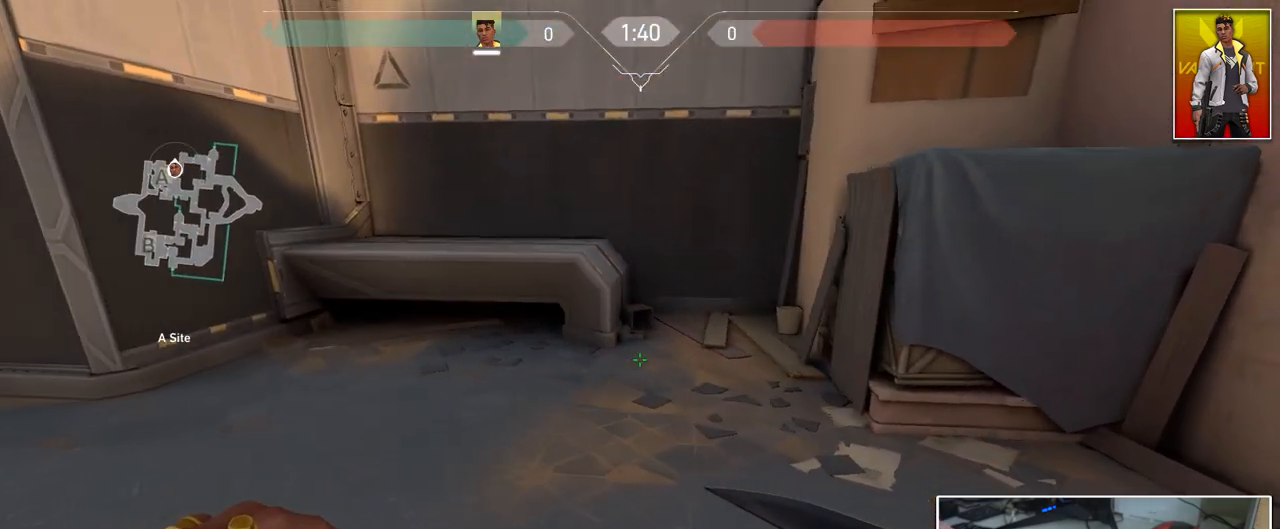
{"keys": ["w"], "mouse": [], "mouse_move": "right", "events": [[434, "d", "down"], [484, "d", "up"]]}
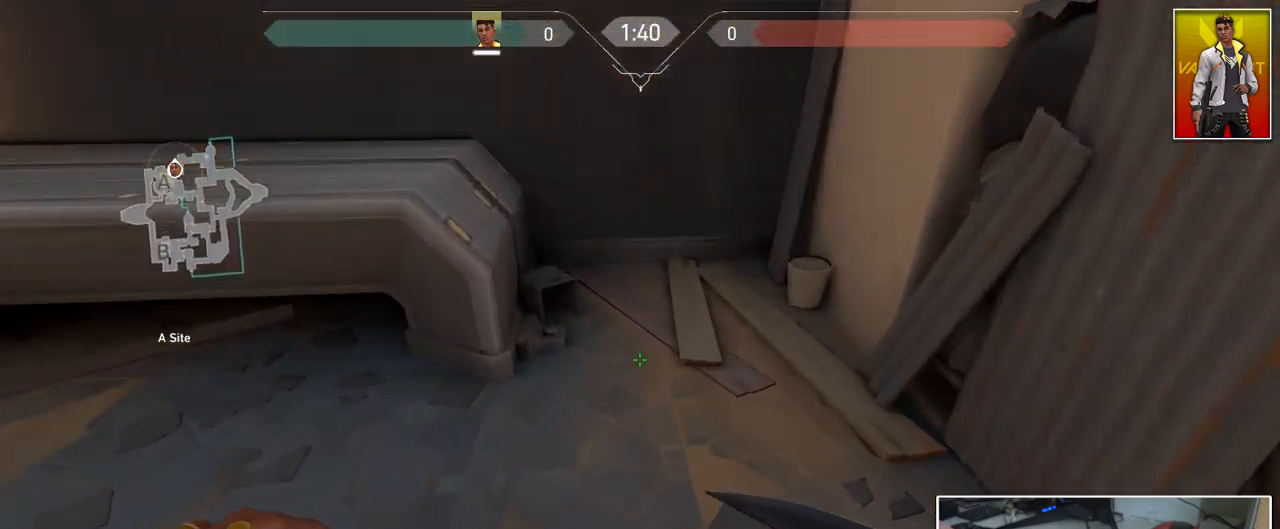
{"keys": ["a", "s"], "mouse": [], "mouse_move": "left", "events": [[267, "ctrl", "down"], [267, "mouse_left", "down"], [383, "a", "down"], [383, "w", "up"], [484, "ctrl", "up"], [484, "mouse_left", "up"], [484, "s", "down"]]}
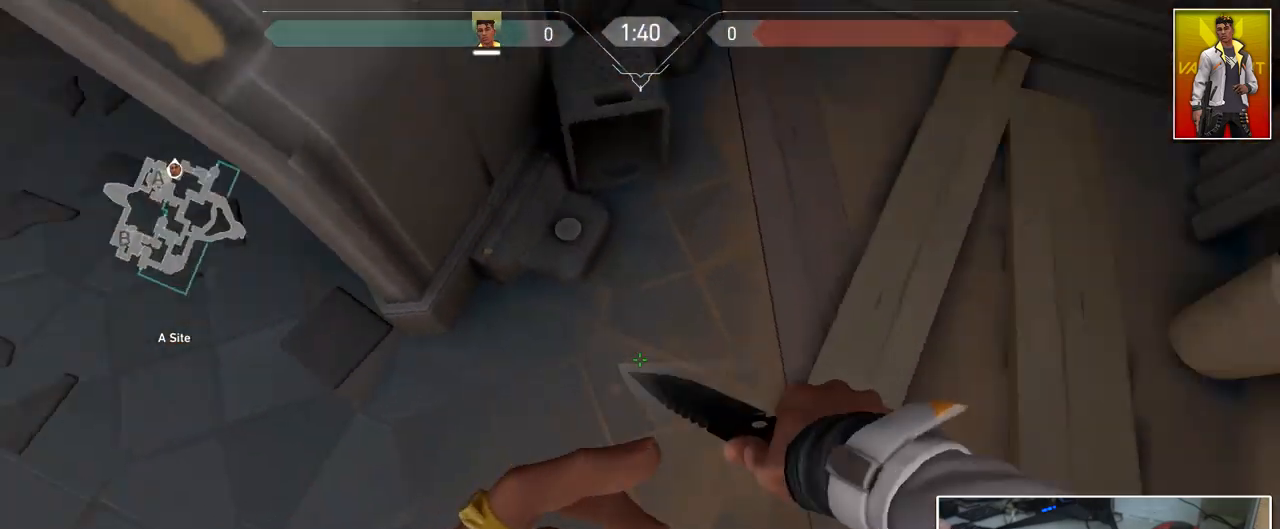
{"keys": ["w"], "mouse": ["left"], "mouse_move": "down", "events": [[100, "s", "up"], [183, "w", "down"], [333, "a", "up"], [333, "mouse_left", "down"]]}
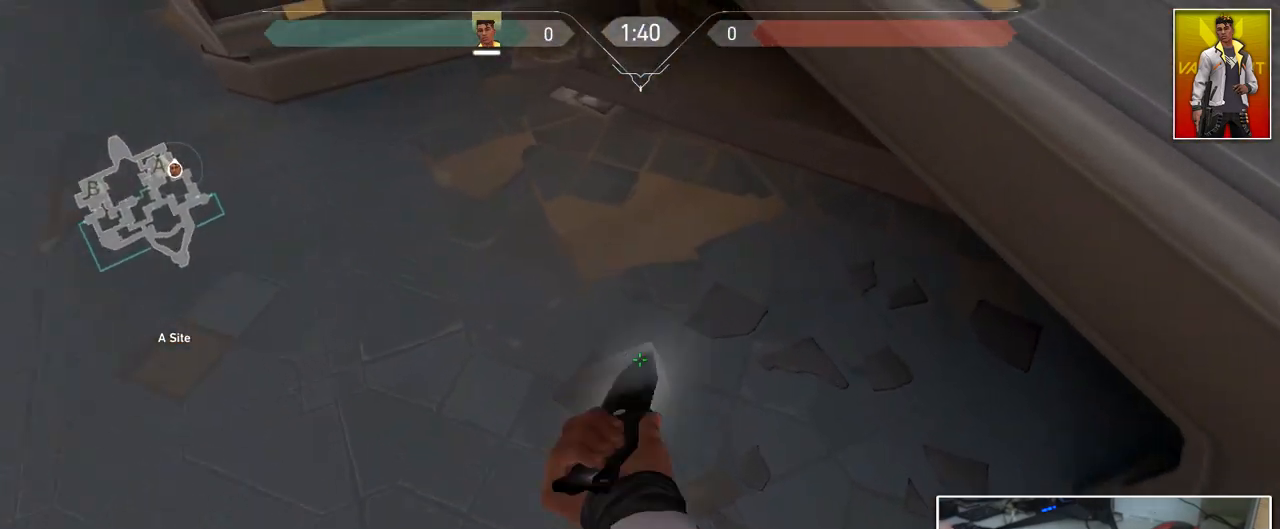
{"keys": ["d"], "mouse": ["left"], "mouse_move": "down-left", "events": [[117, "a", "down"], [117, "mouse_left", "up"], [250, "a", "up"], [350, "d", "down"], [400, "mouse_left", "down"], [400, "w", "up"]]}
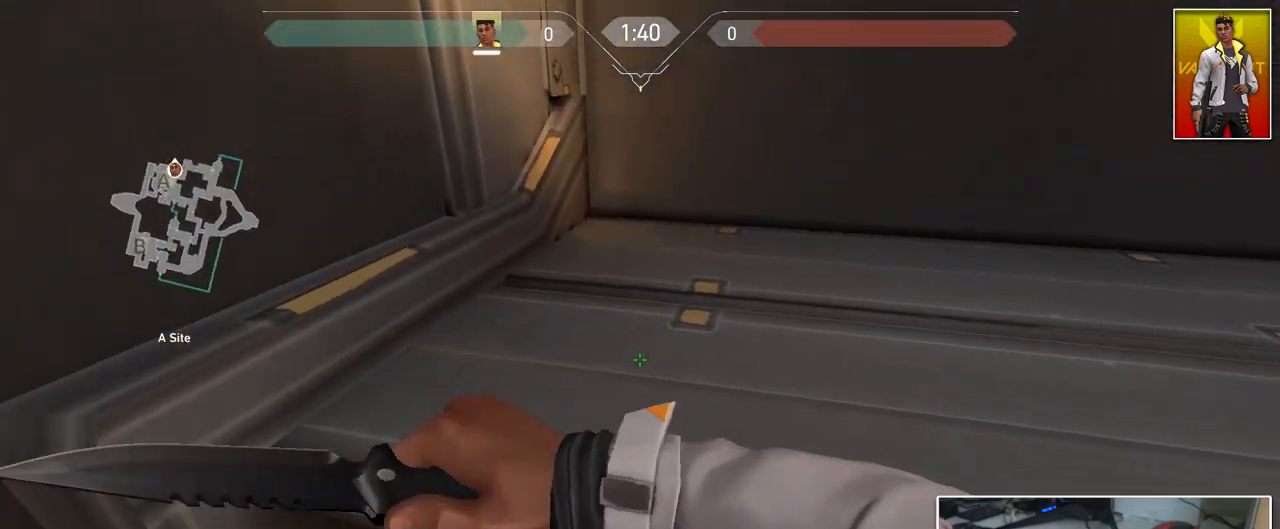
{"keys": ["d", "w"], "mouse": [], "mouse_move": "left", "events": [[33, "s", "down"], [183, "s", "up"], [266, "mouse_left", "up"], [317, "w", "down"]]}
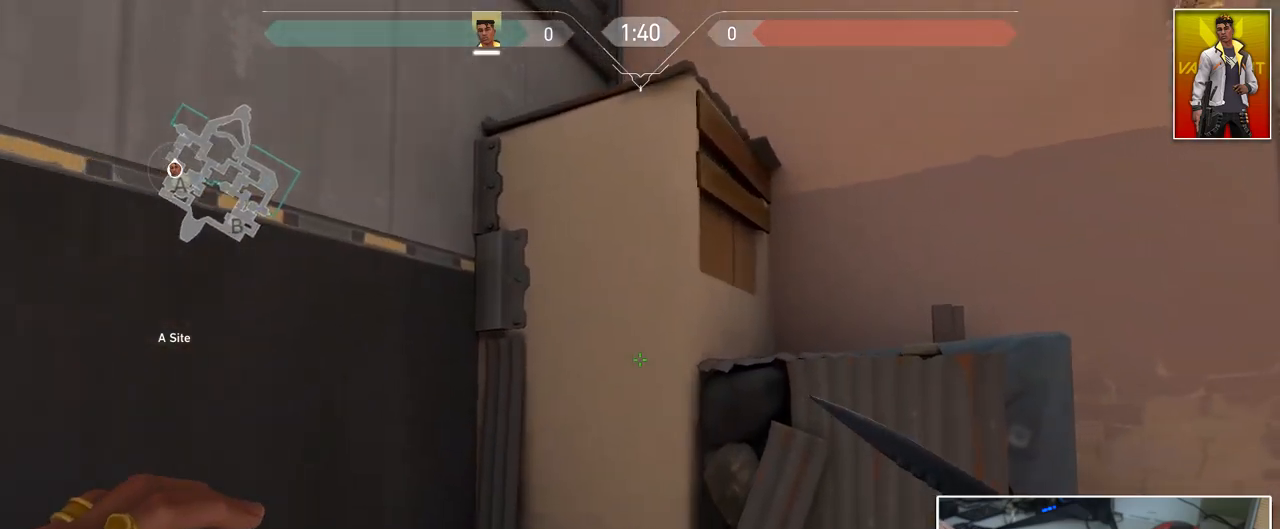
{"keys": ["d", "w"], "mouse": [], "mouse_move": "left", "events": []}